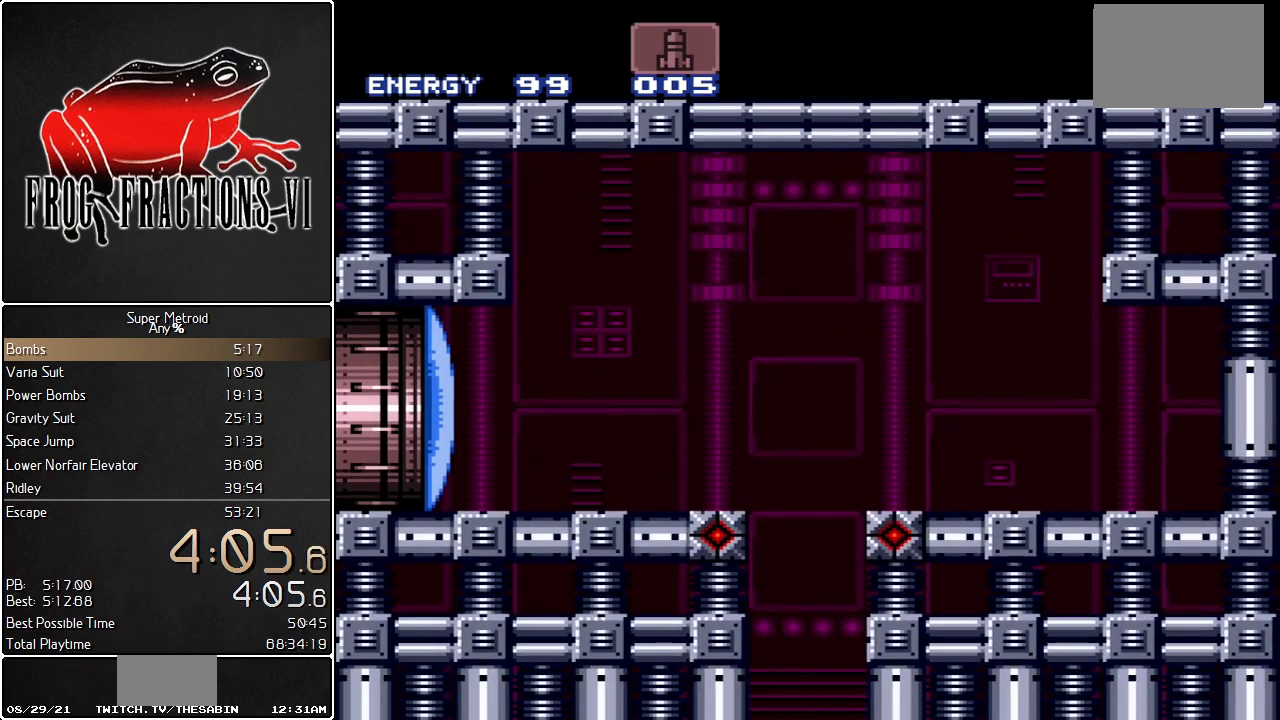
Gameplay with a controller (Nintendo layout); each line is a JSON object with the inputs held at the frame after it. "events" lists button and stick changes between this image and that frame as [ms after this image, input, new state], when the widget could be followed in between. Not read: L3 R3.
{"buttons": ["L1"], "events": [[351, "L1", "down"]]}
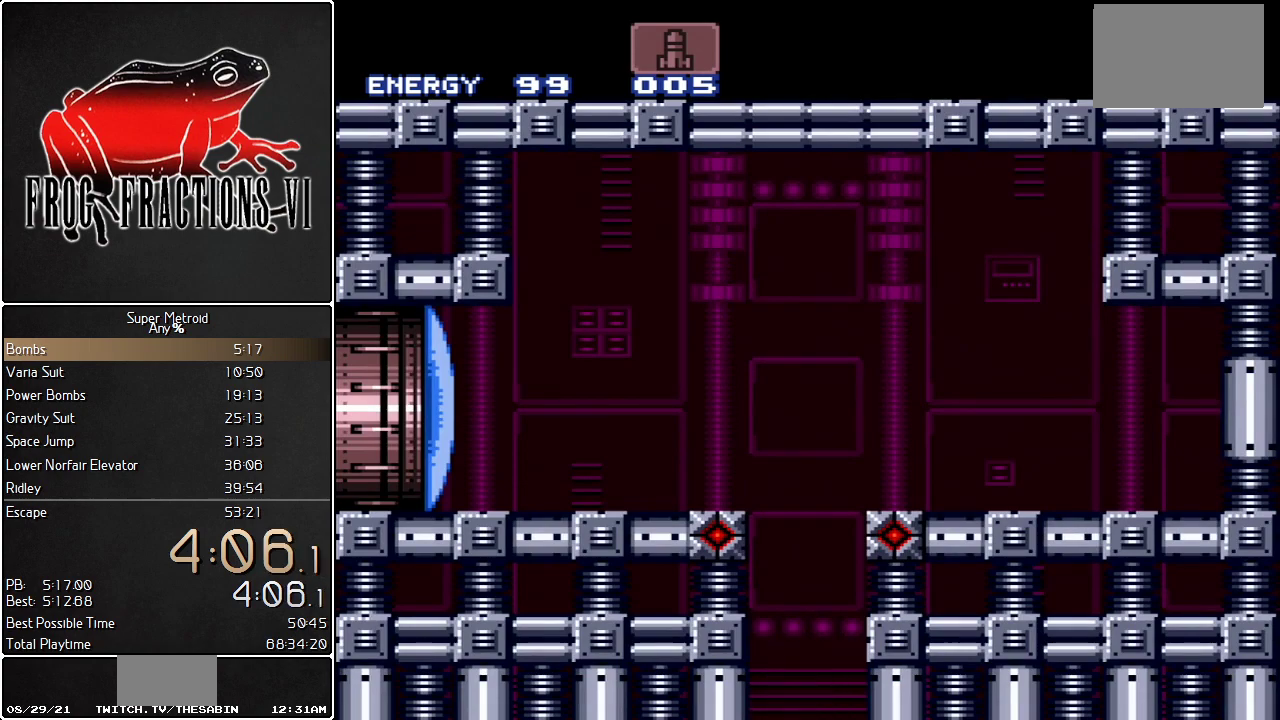
{"buttons": ["L1"], "events": []}
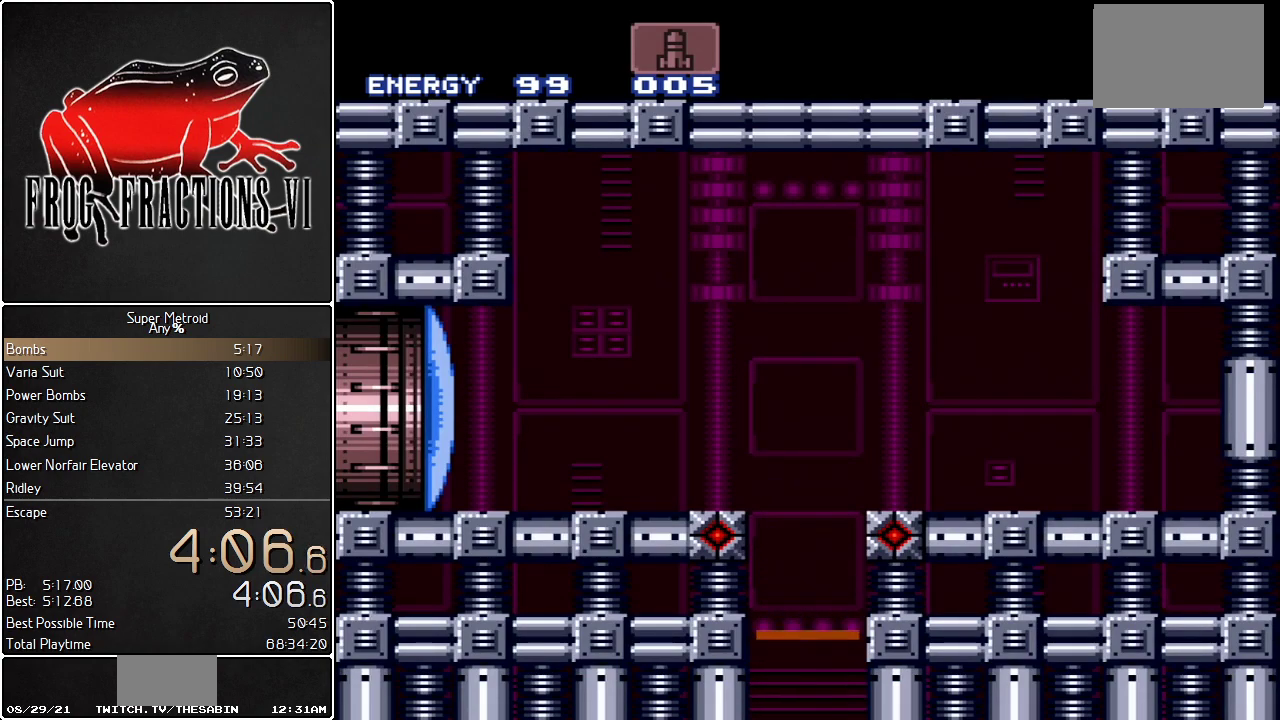
{"buttons": ["L1", "DPAD_LEFT"], "events": [[34, "DPAD_LEFT", "down"]]}
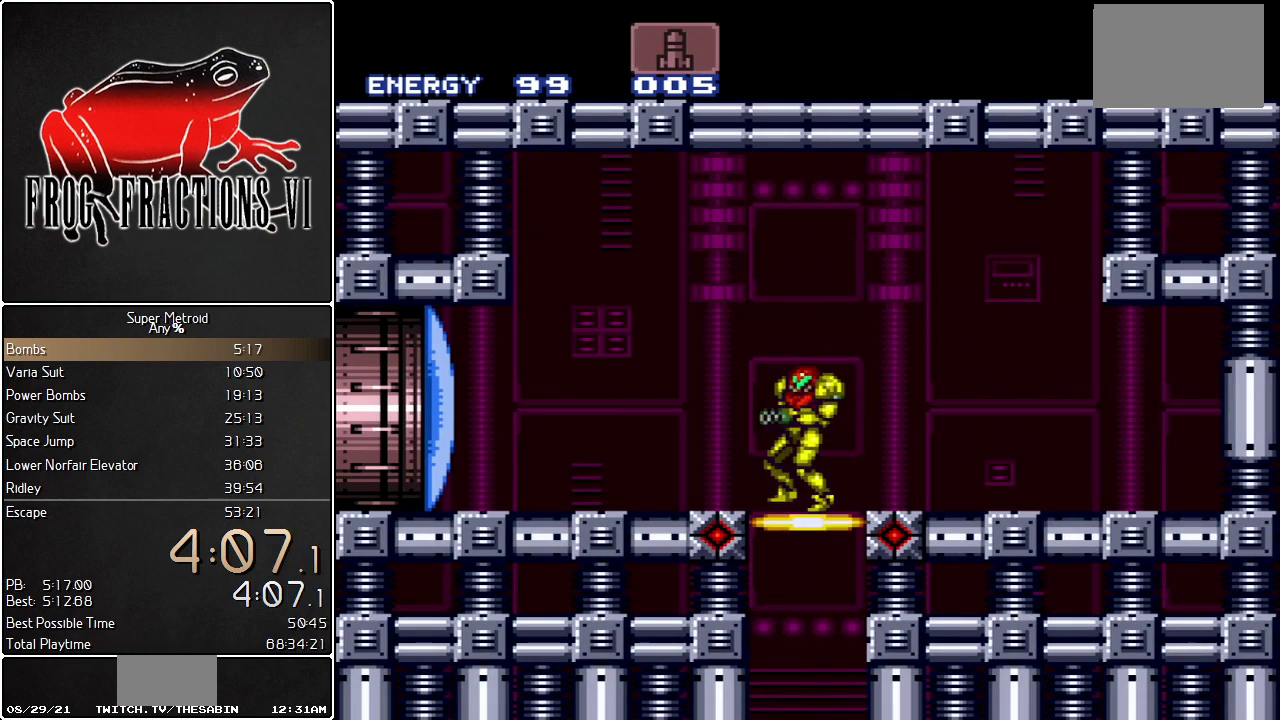
{"buttons": ["L1", "DPAD_LEFT"], "events": [[100, "DPAD_LEFT", "up"], [133, "Y", "down"], [183, "Y", "up"], [217, "DPAD_LEFT", "down"]]}
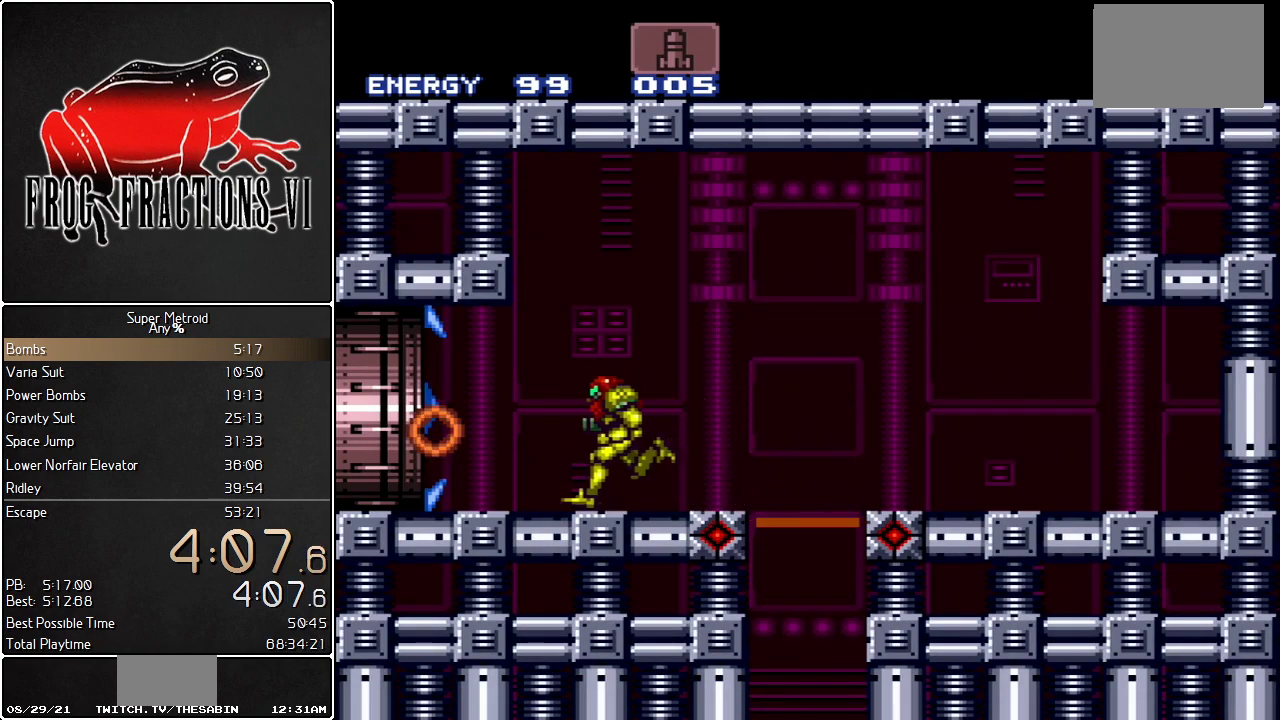
{"buttons": [], "events": [[417, "DPAD_LEFT", "up"], [417, "L1", "up"]]}
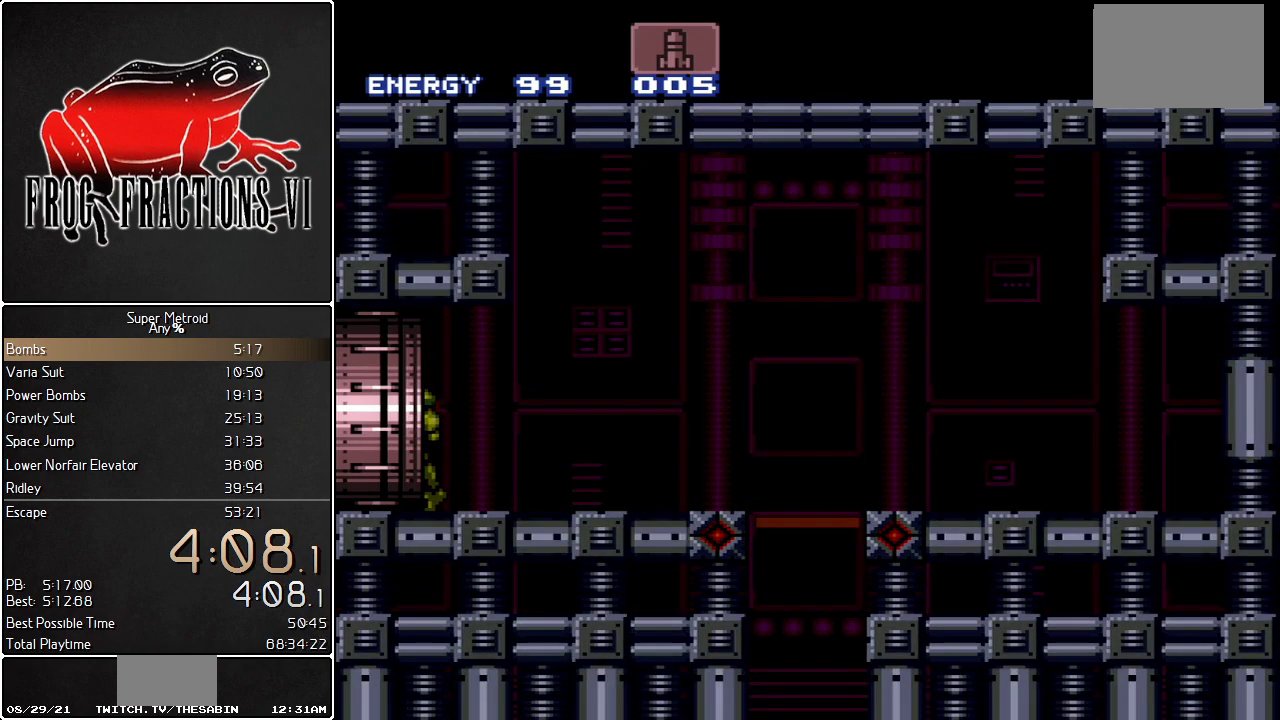
{"buttons": [], "events": []}
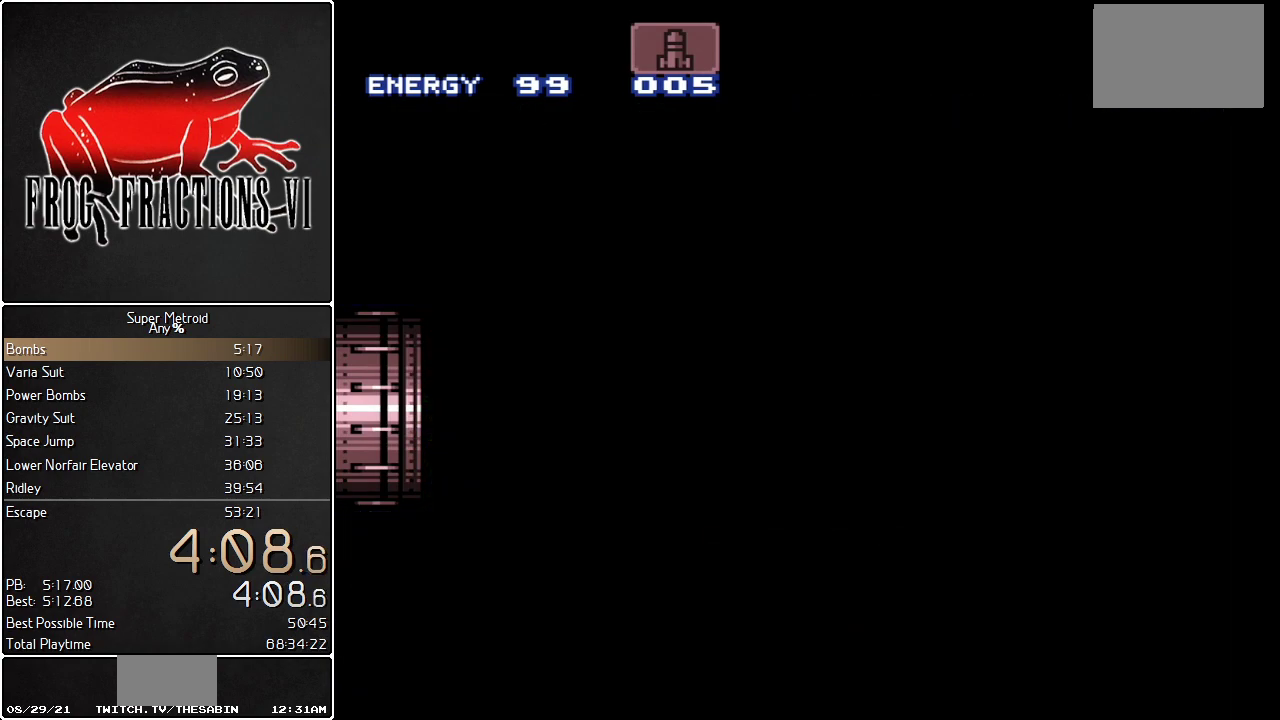
{"buttons": [], "events": []}
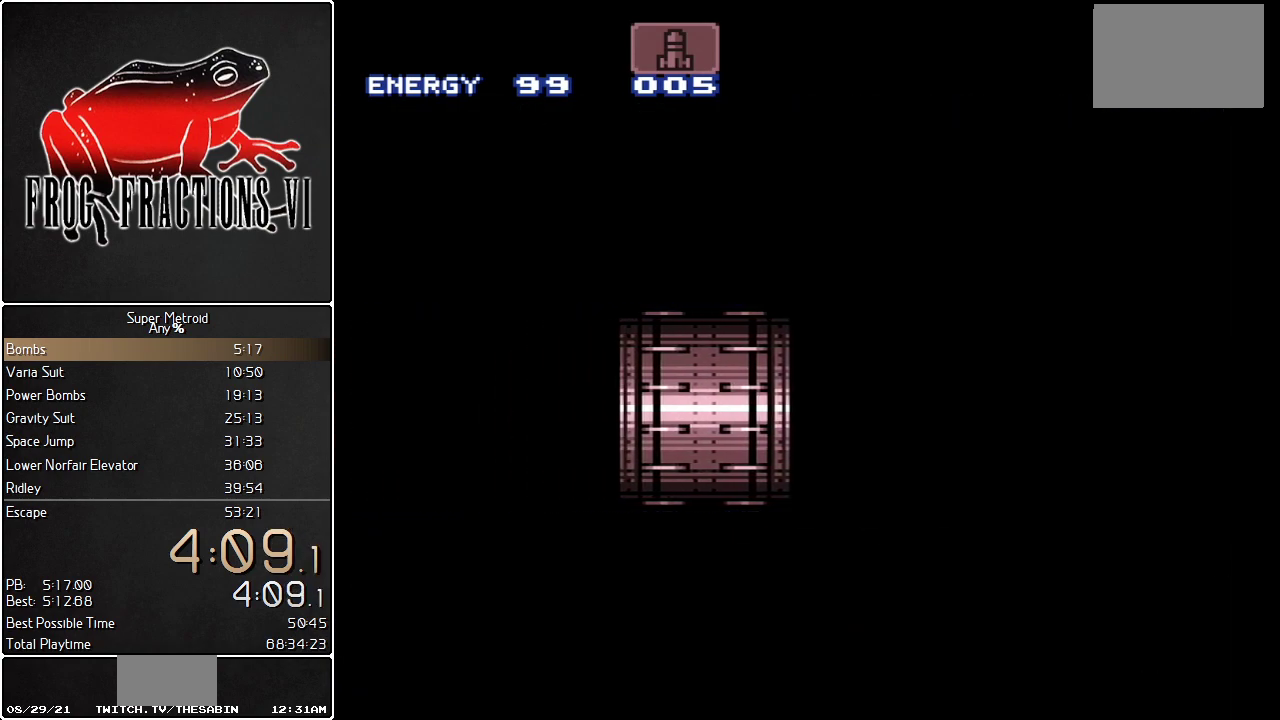
{"buttons": [], "events": []}
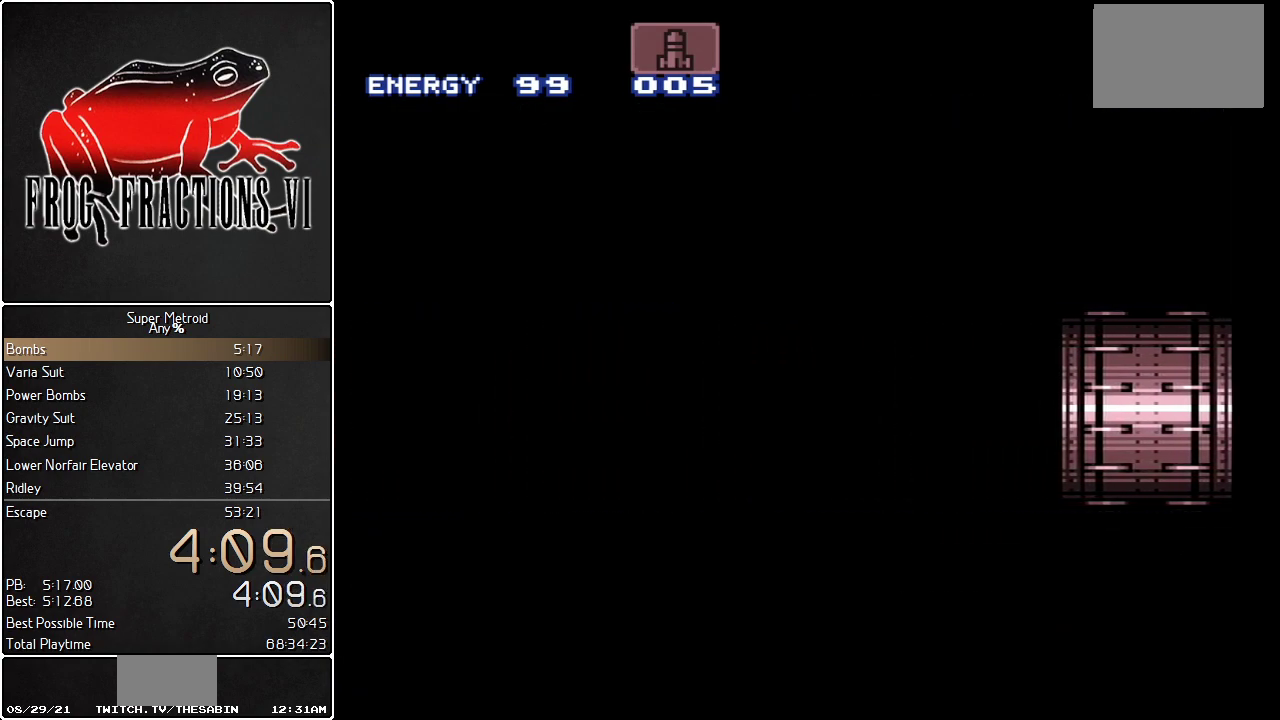
{"buttons": ["L1"], "events": [[33, "L1", "down"]]}
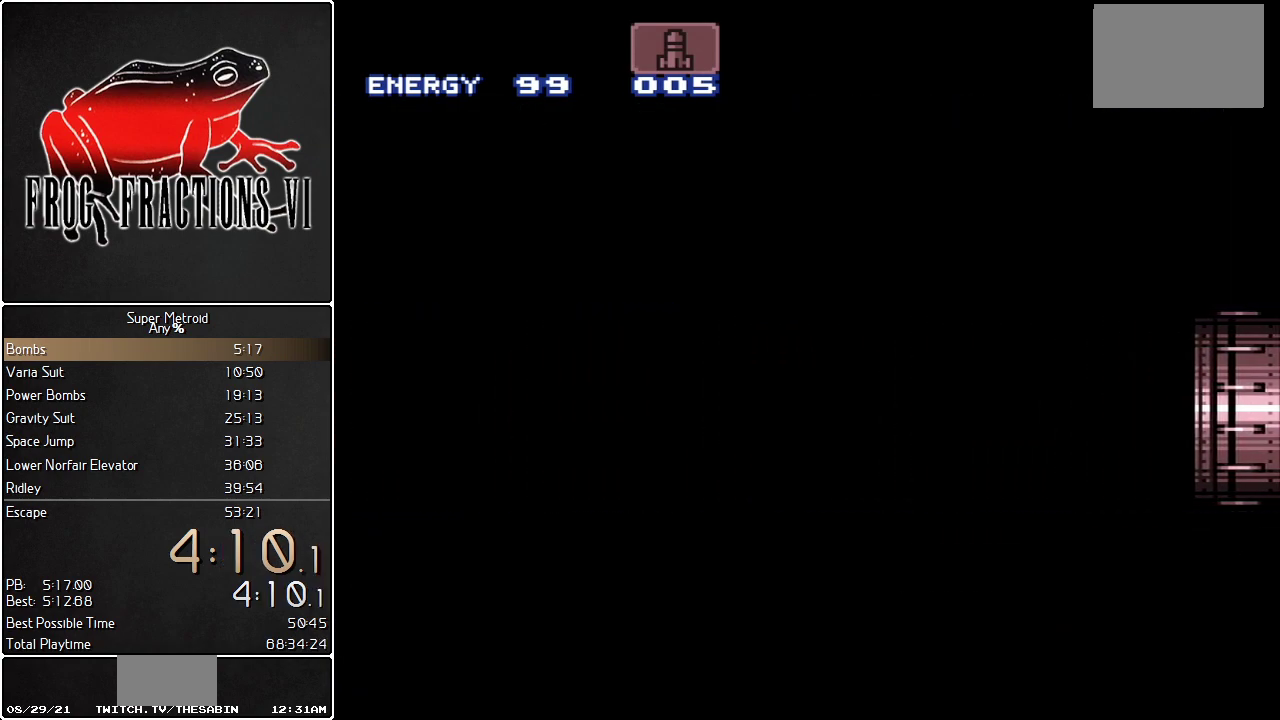
{"buttons": ["Y", "L1", "DPAD_UP"], "events": [[117, "Y", "down"], [150, "DPAD_UP", "down"]]}
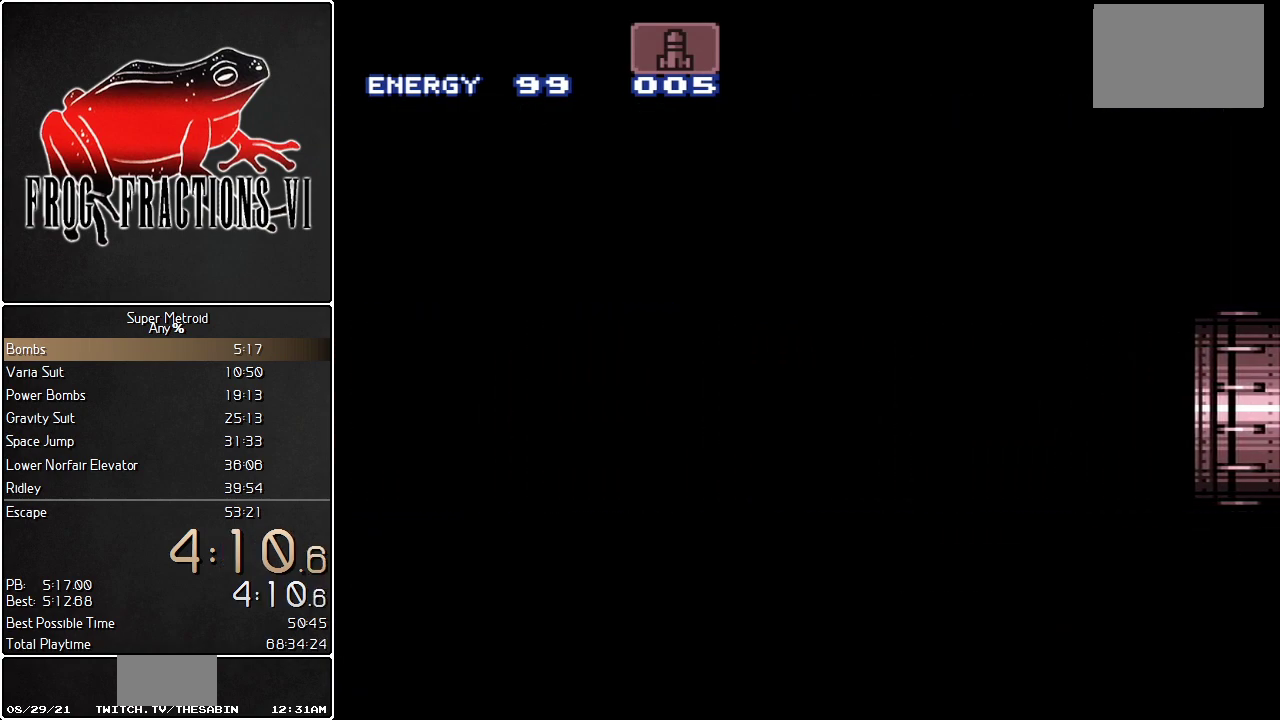
{"buttons": ["Y", "L1", "DPAD_UP"], "events": []}
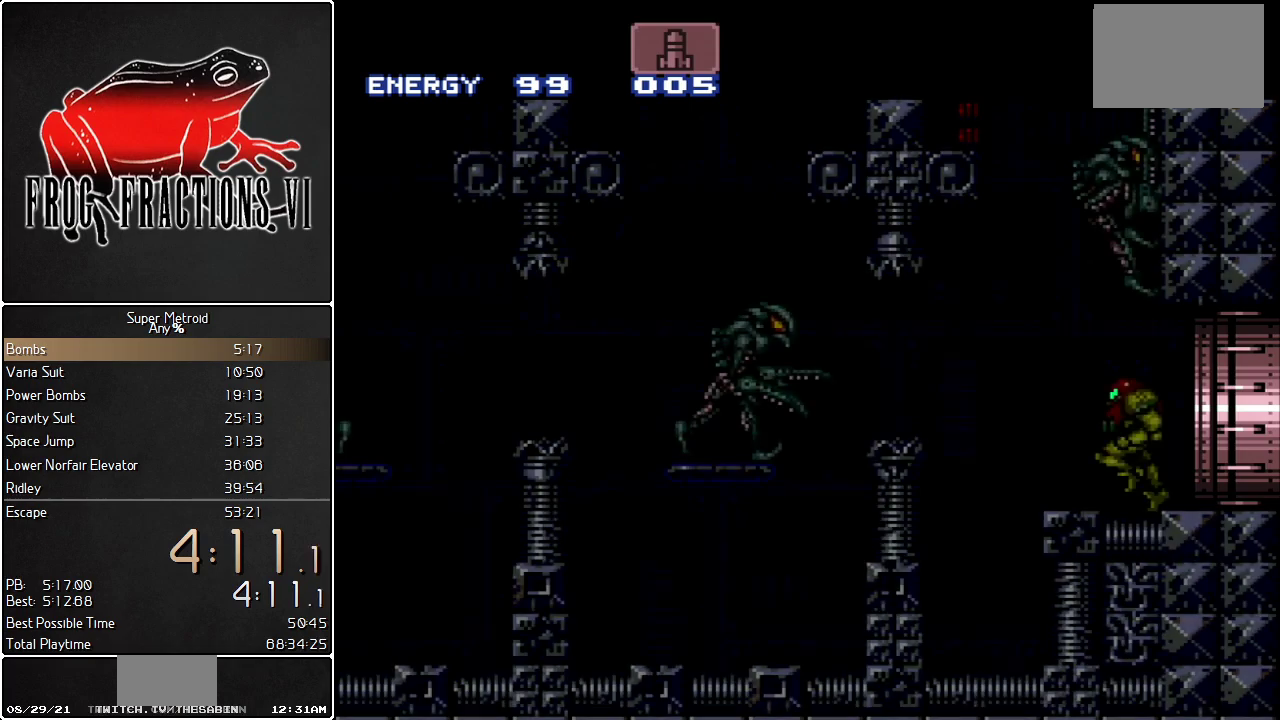
{"buttons": ["Y", "L1", "DPAD_UP"], "events": [[434, "Y", "up"], [501, "Y", "down"]]}
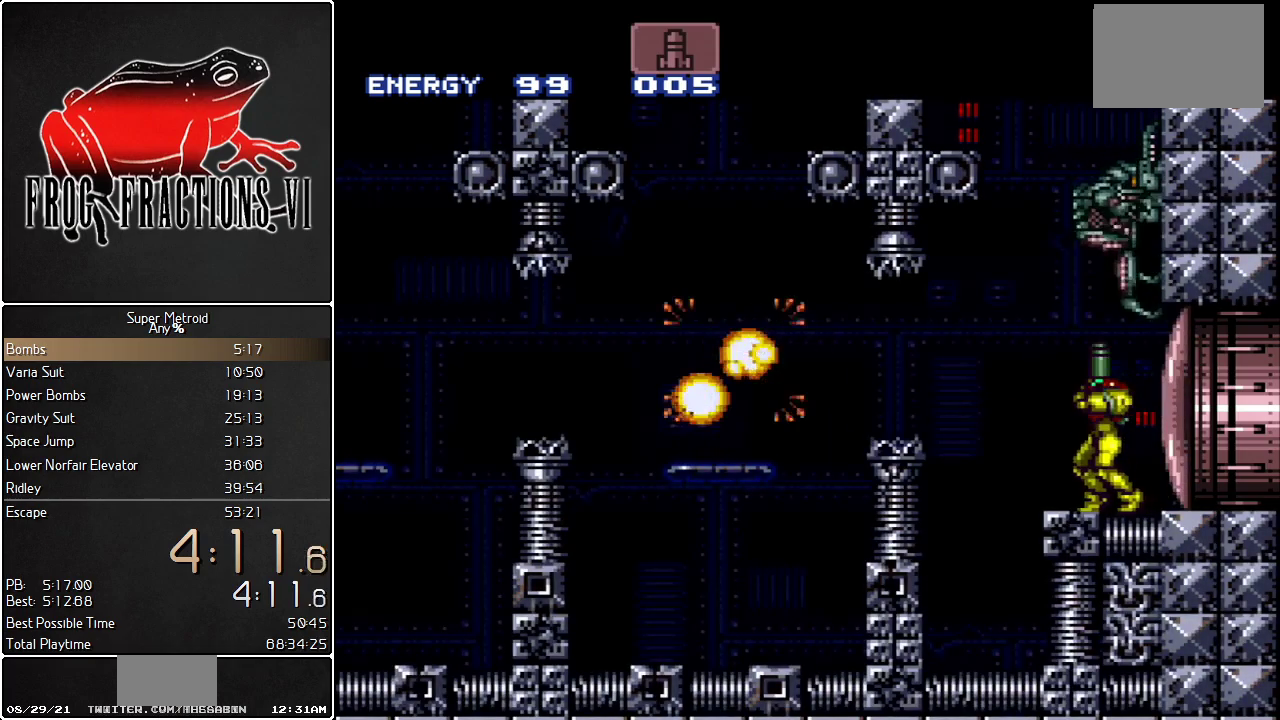
{"buttons": ["L1", "DPAD_LEFT"], "events": [[33, "Y", "up"], [100, "Y", "down"], [150, "Y", "up"], [216, "Y", "down"], [283, "Y", "up"], [317, "Y", "down"], [333, "DPAD_UP", "up"], [400, "DPAD_LEFT", "down"], [400, "Y", "up"]]}
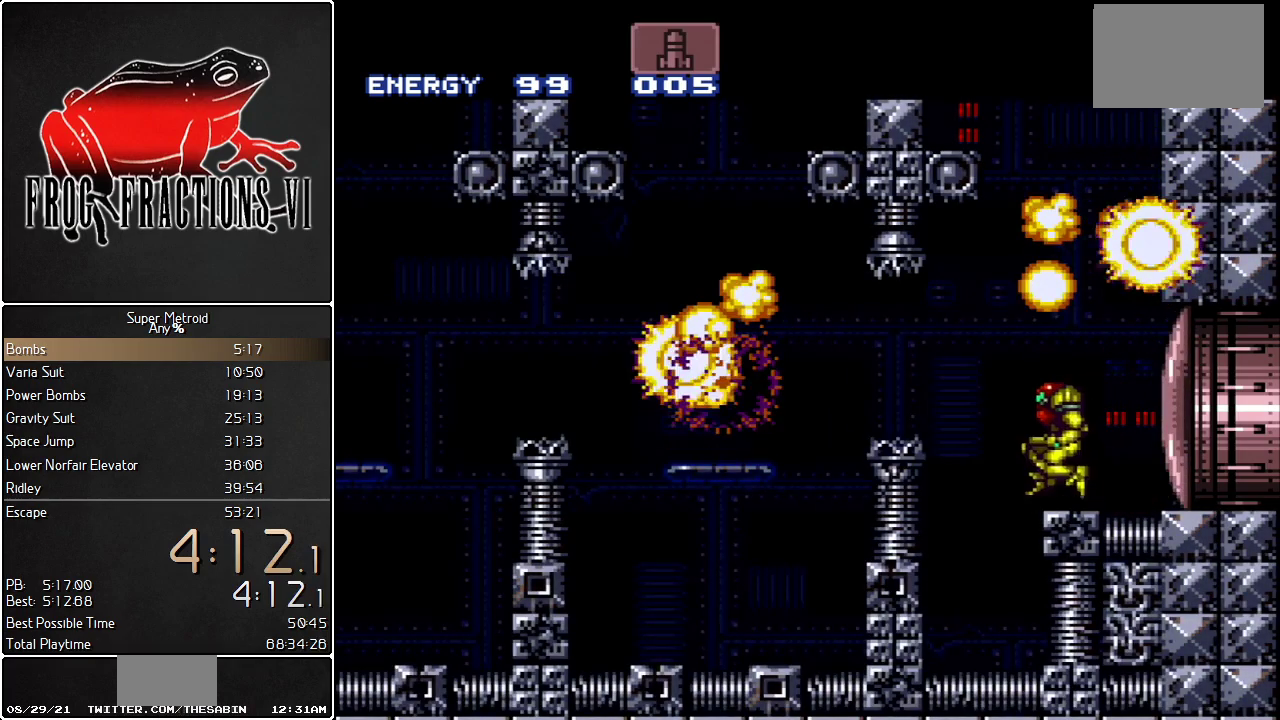
{"buttons": ["L1", "DPAD_LEFT"], "events": [[33, "B", "down"], [150, "B", "up"]]}
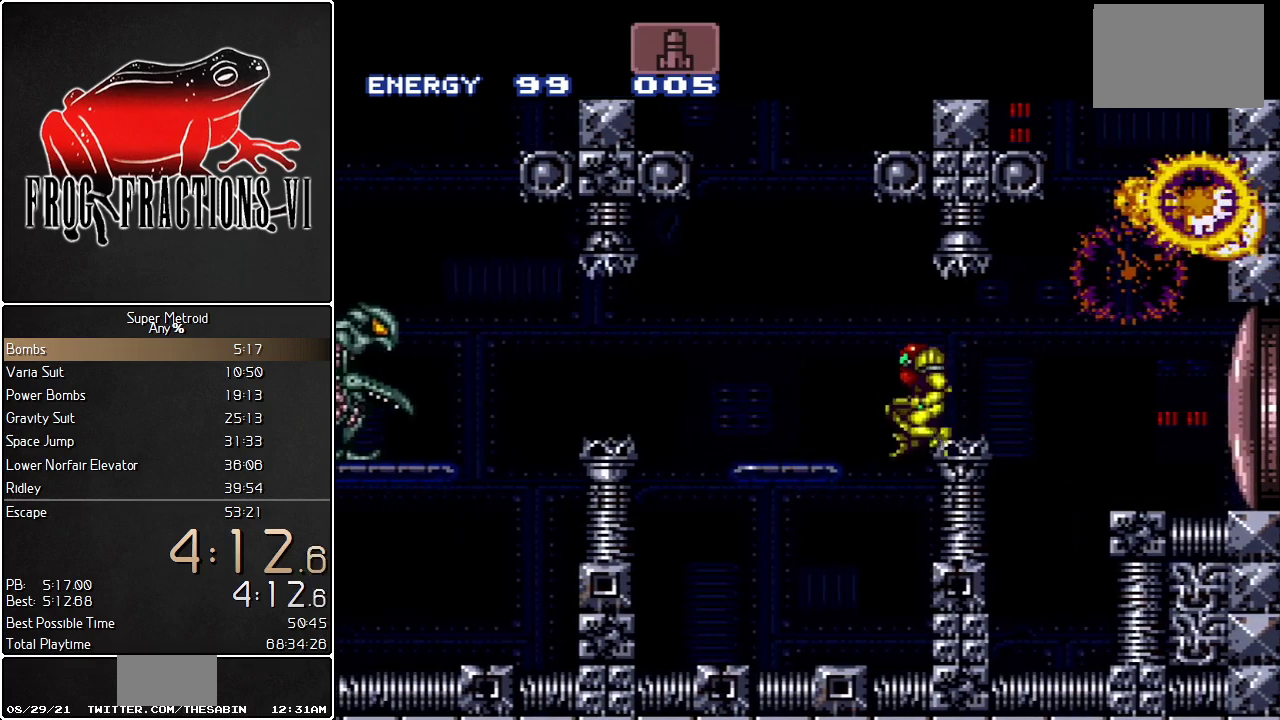
{"buttons": ["L1", "DPAD_LEFT"], "events": [[66, "B", "down"], [150, "B", "up"], [367, "Y", "down"], [433, "Y", "up"]]}
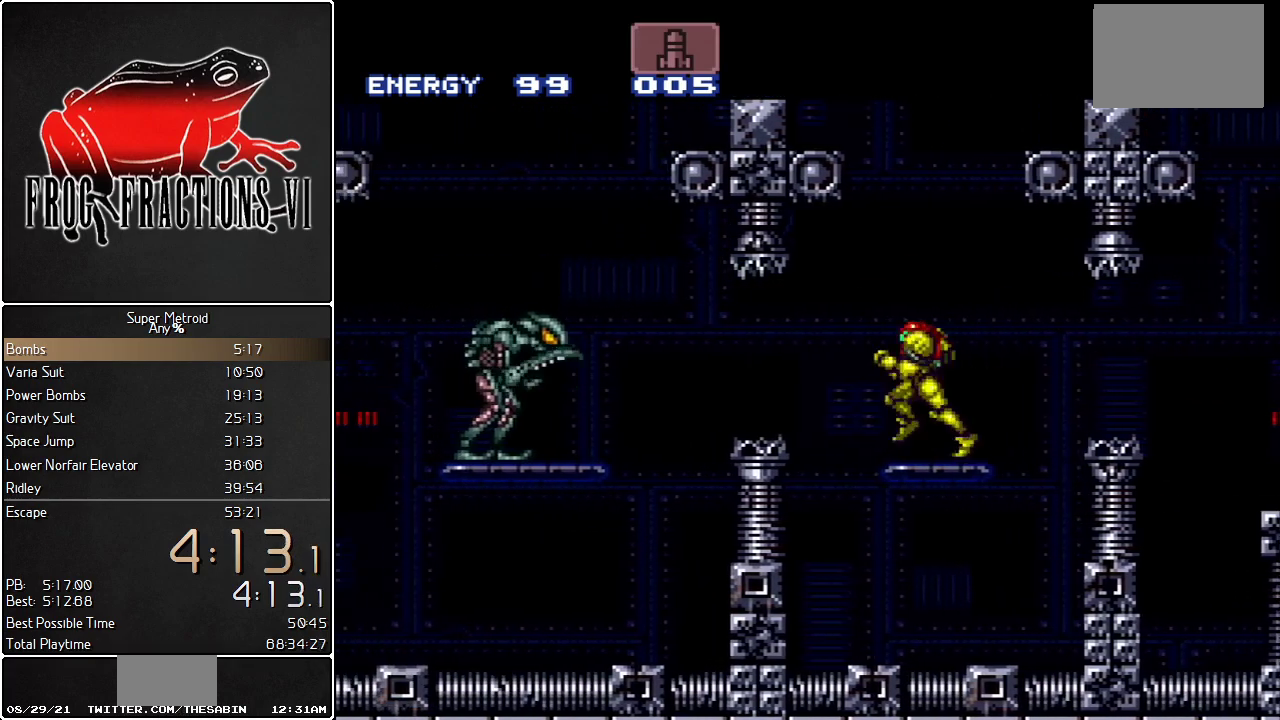
{"buttons": ["L1", "DPAD_LEFT"], "events": [[100, "B", "down"], [150, "B", "up"]]}
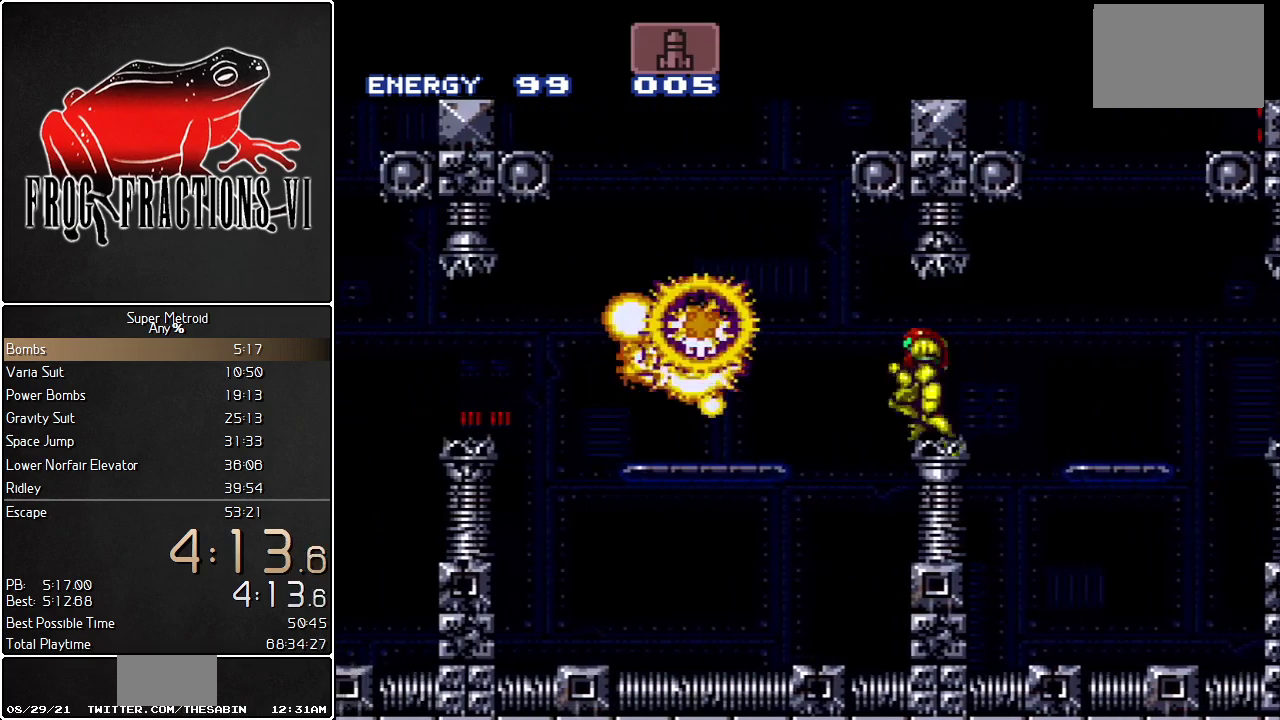
{"buttons": ["L1", "DPAD_LEFT"], "events": [[66, "B", "down"], [116, "B", "up"]]}
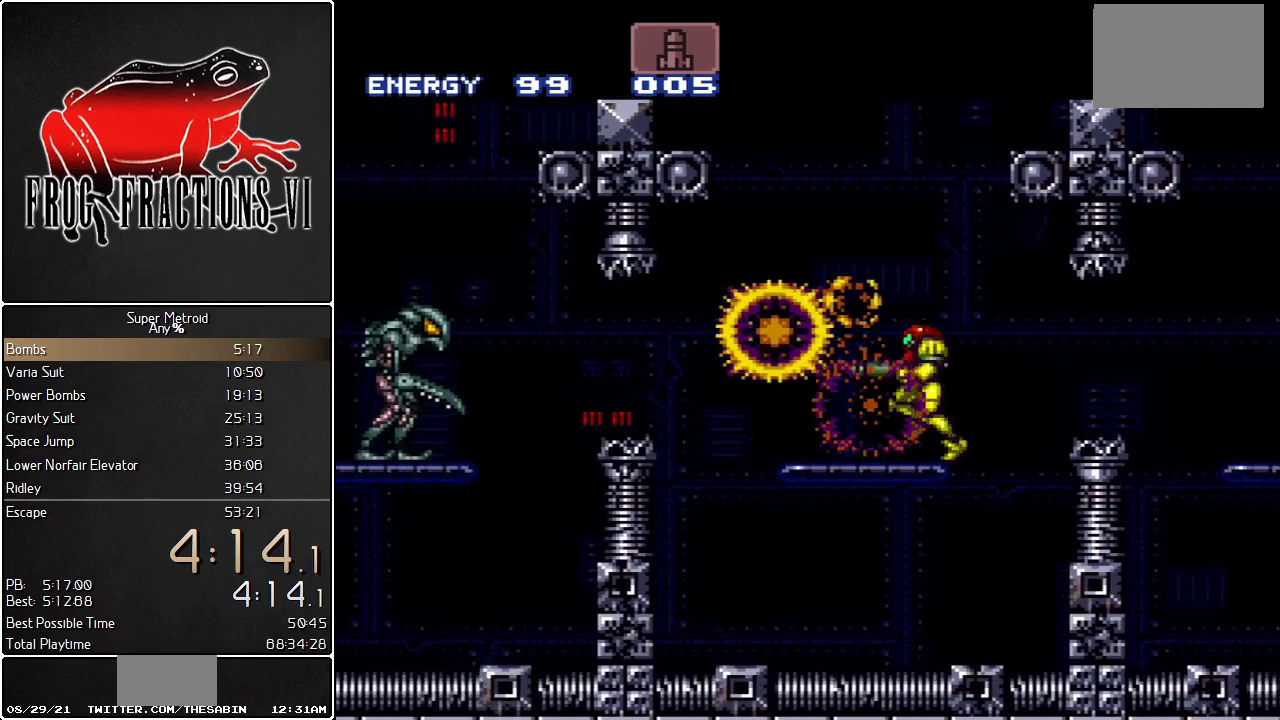
{"buttons": ["L1", "DPAD_LEFT"], "events": [[33, "Y", "down"], [83, "Y", "up"], [217, "B", "down"], [317, "B", "up"]]}
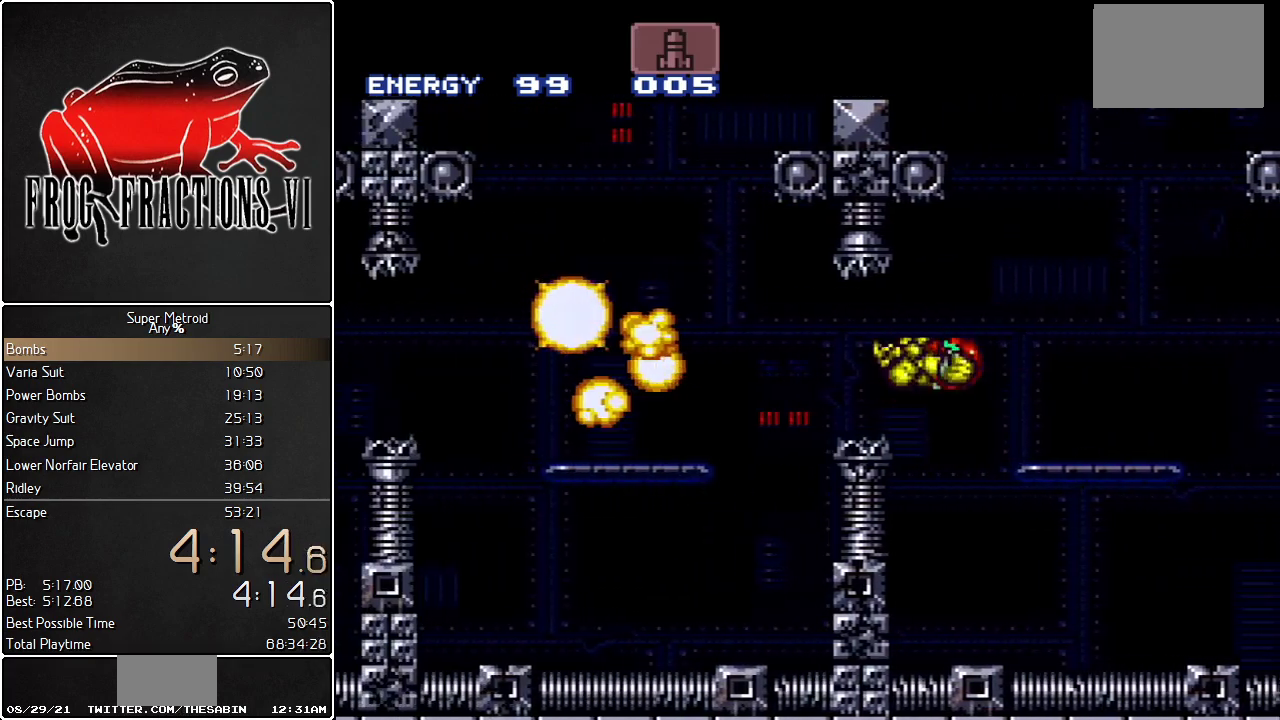
{"buttons": ["L1", "DPAD_LEFT"], "events": [[283, "B", "down"], [350, "B", "up"]]}
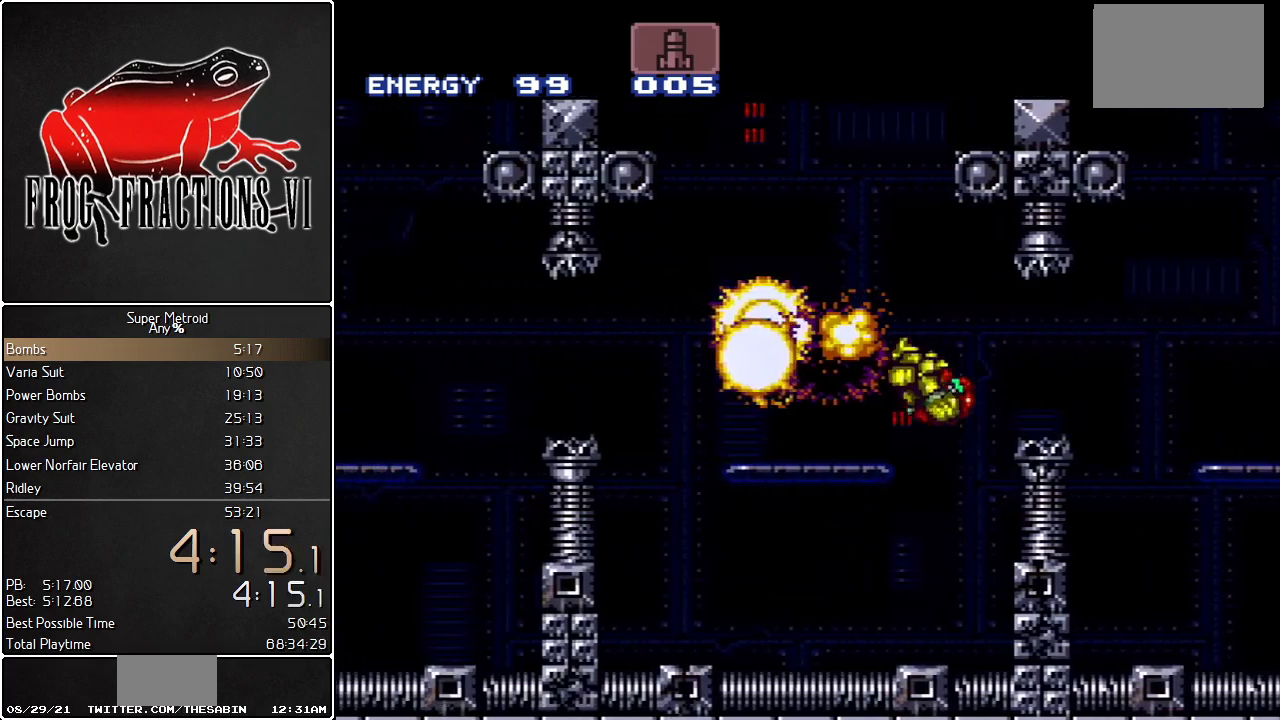
{"buttons": ["L1", "DPAD_LEFT"], "events": [[217, "Y", "down"], [284, "Y", "up"], [400, "B", "down"], [501, "B", "up"]]}
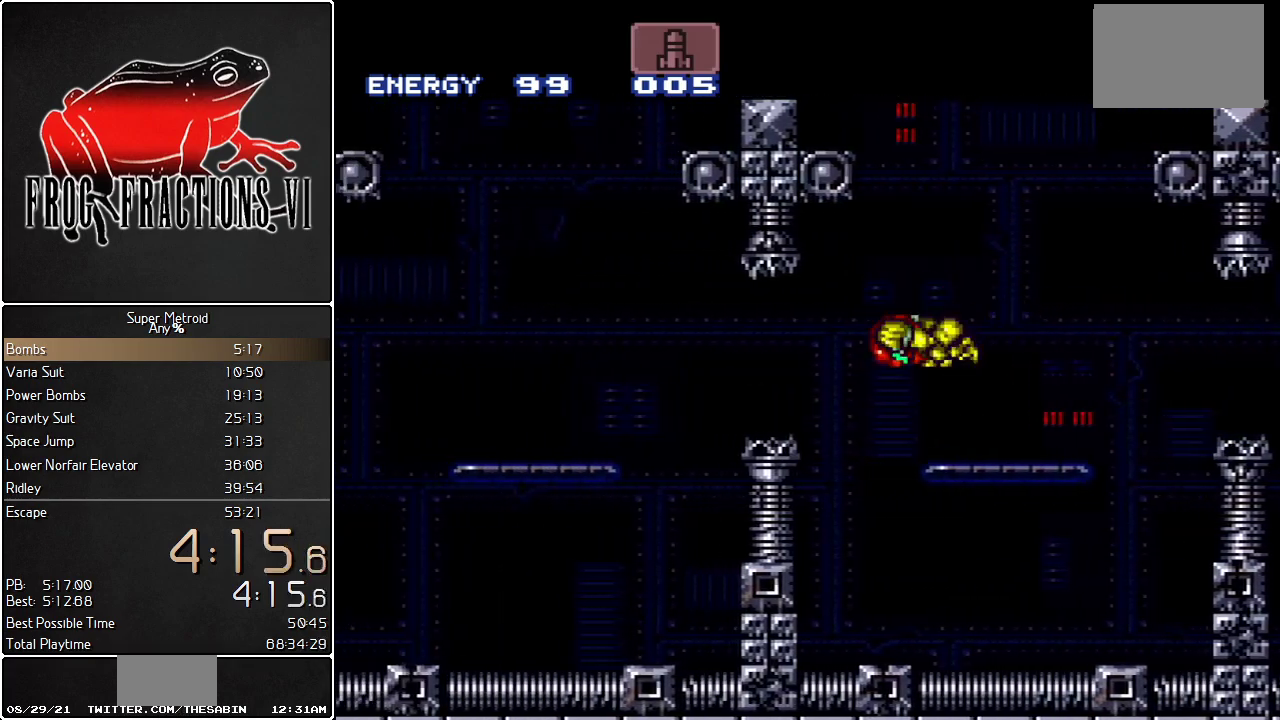
{"buttons": ["B", "L1", "DPAD_LEFT"], "events": [[433, "B", "down"]]}
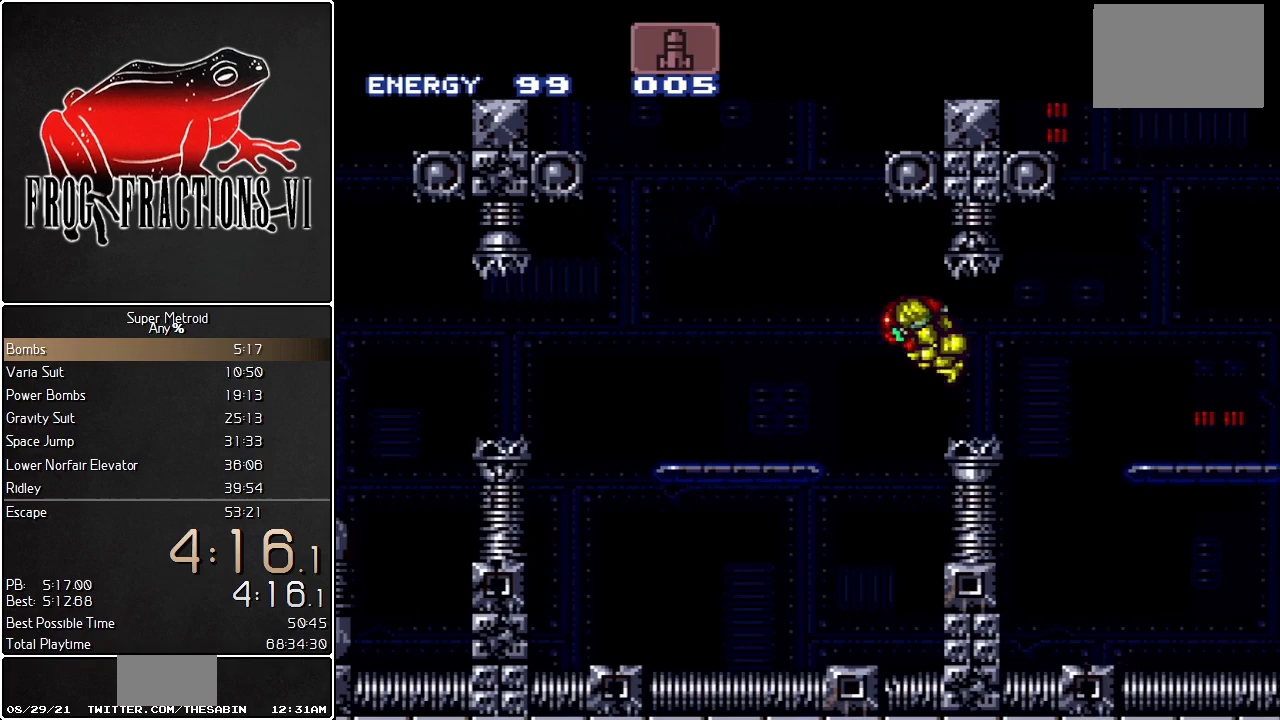
{"buttons": ["L1", "DPAD_LEFT"], "events": [[33, "B", "up"], [384, "Y", "down"], [467, "Y", "up"]]}
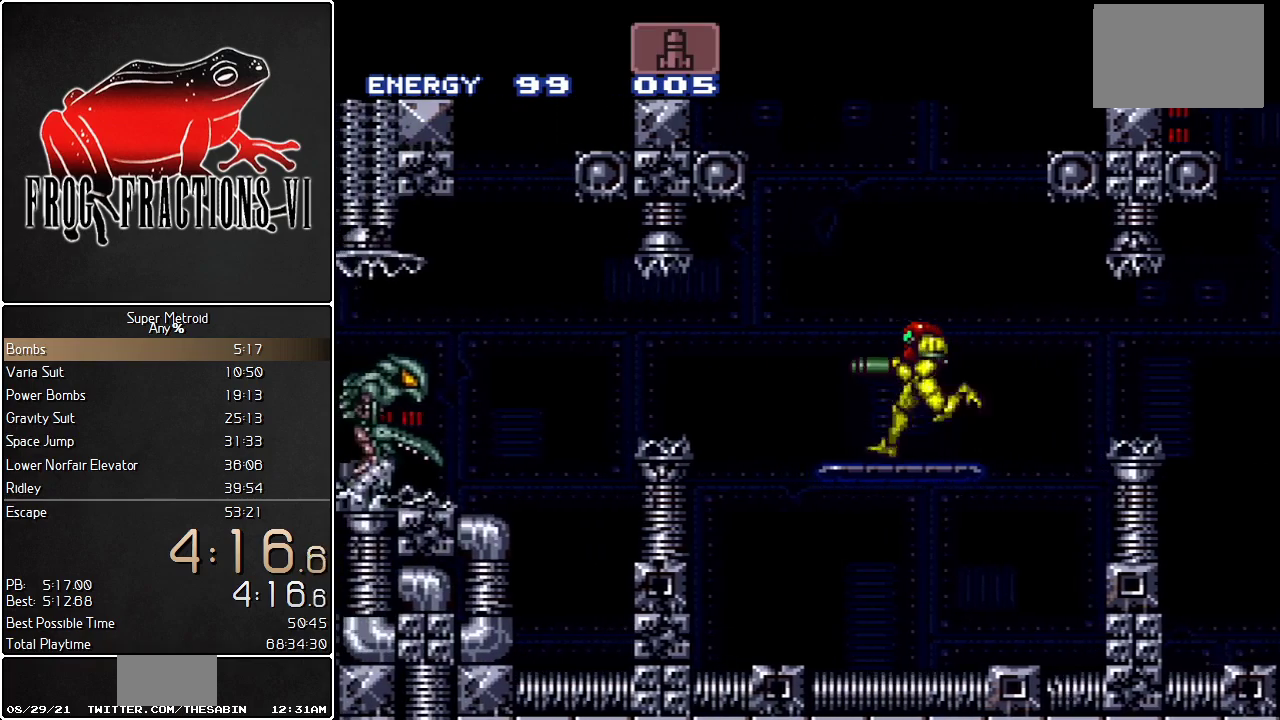
{"buttons": ["L1", "DPAD_LEFT"], "events": [[183, "B", "down"], [317, "B", "up"]]}
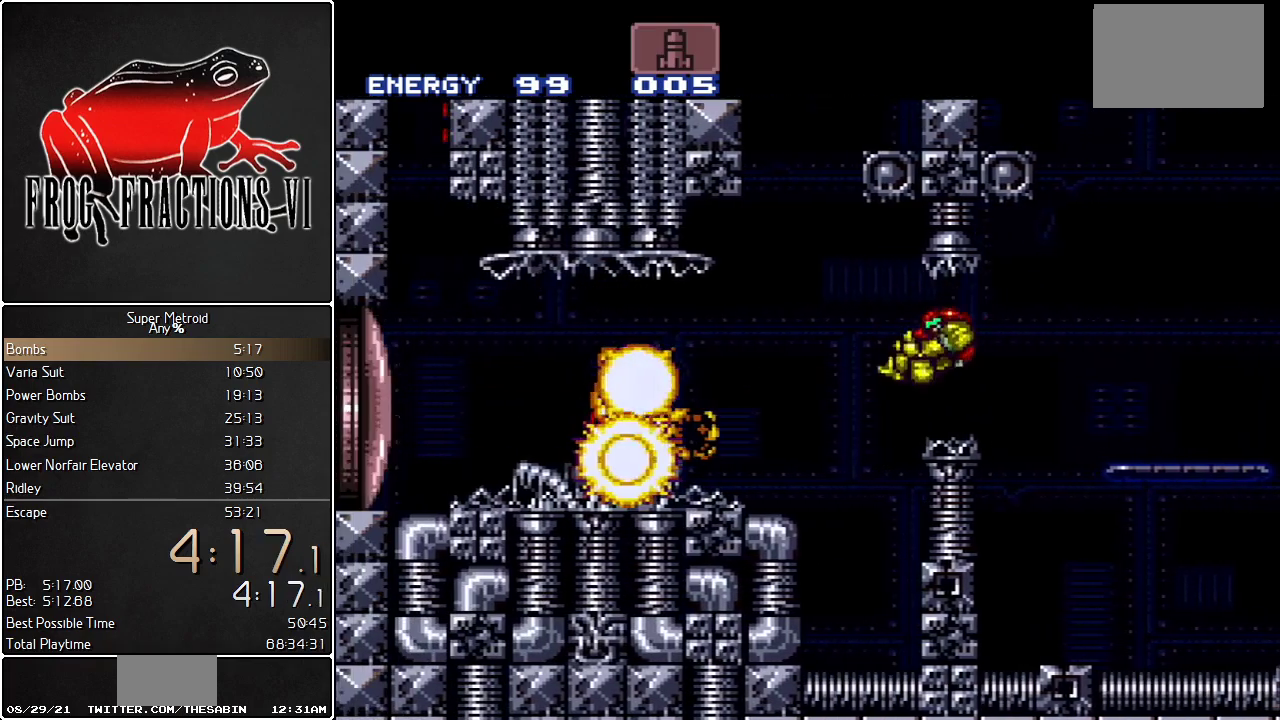
{"buttons": ["L1", "DPAD_LEFT"], "events": [[217, "Y", "down"], [284, "Y", "up"]]}
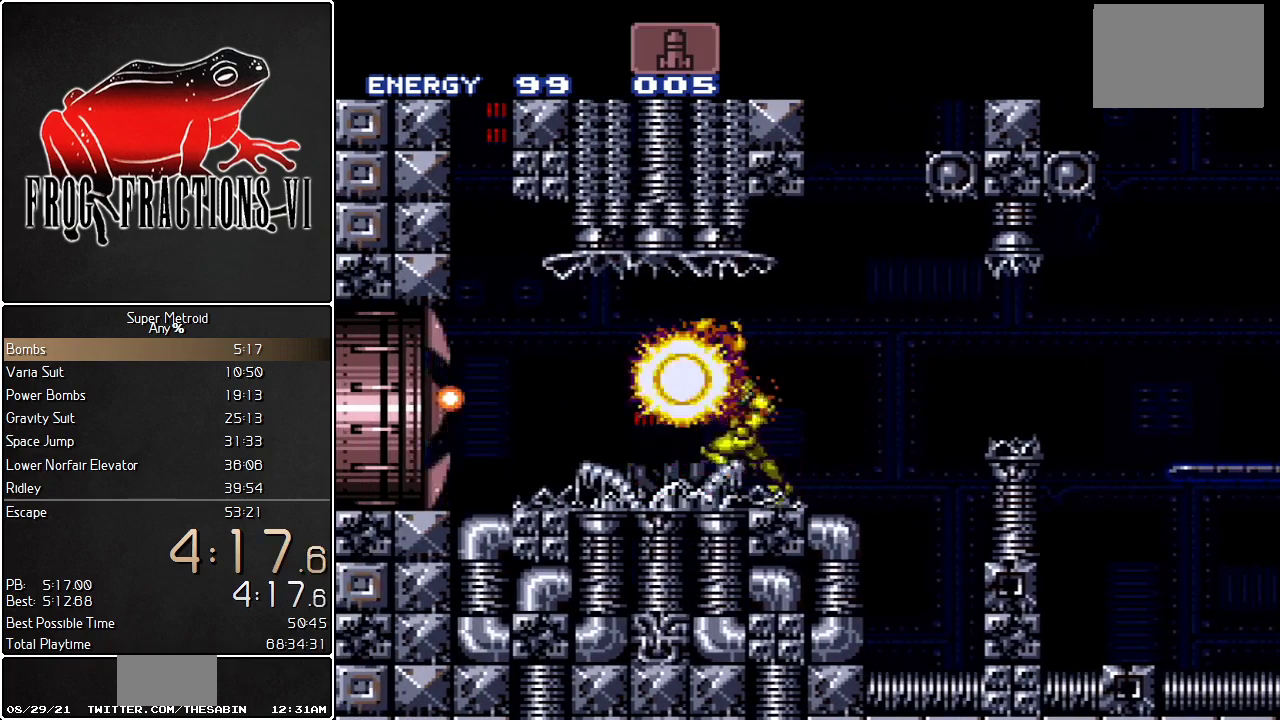
{"buttons": ["B", "L1", "DPAD_RIGHT"], "events": [[383, "B", "down"], [383, "DPAD_LEFT", "up"], [467, "DPAD_RIGHT", "down"]]}
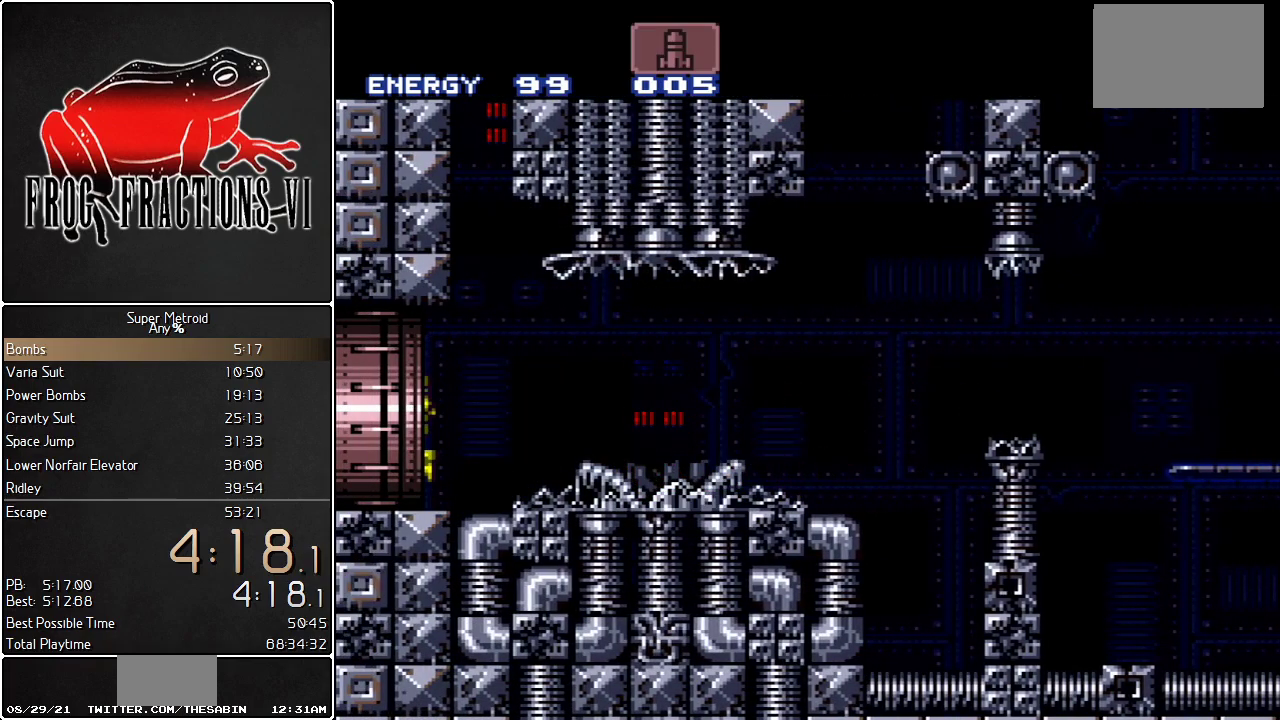
{"buttons": ["B", "L1", "DPAD_RIGHT"], "events": []}
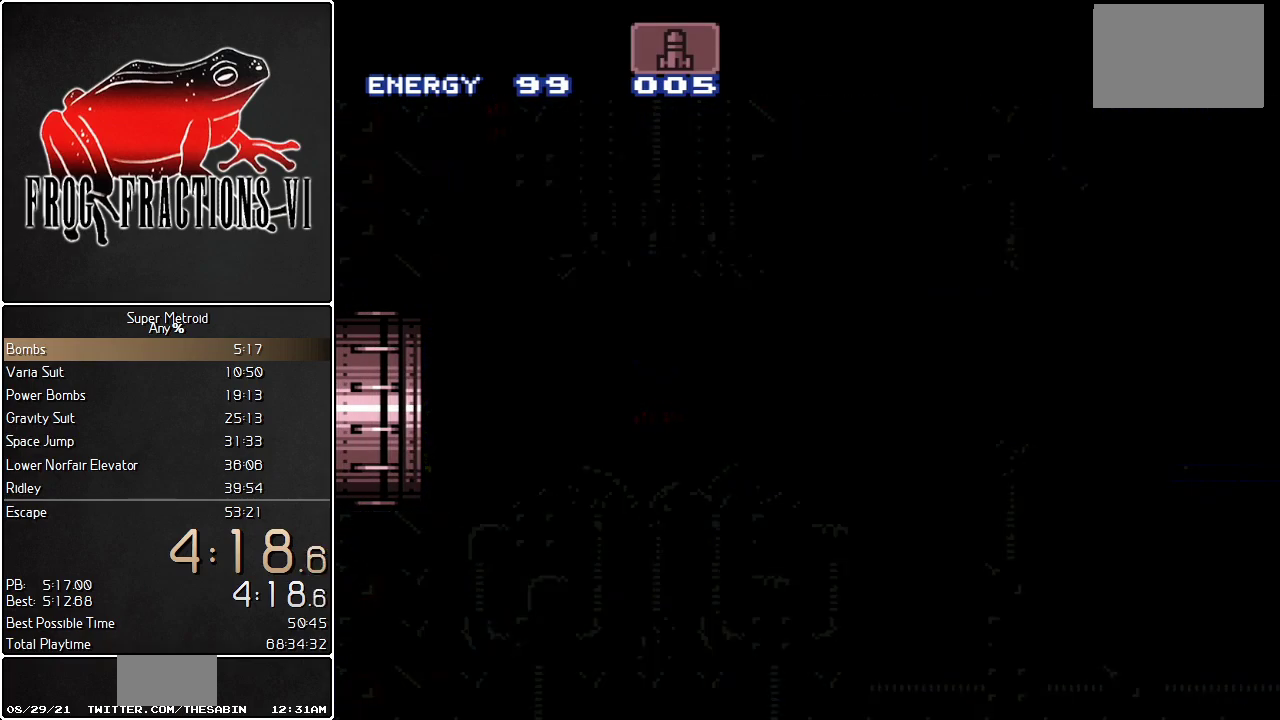
{"buttons": ["B", "L1"], "events": [[33, "DPAD_RIGHT", "up"]]}
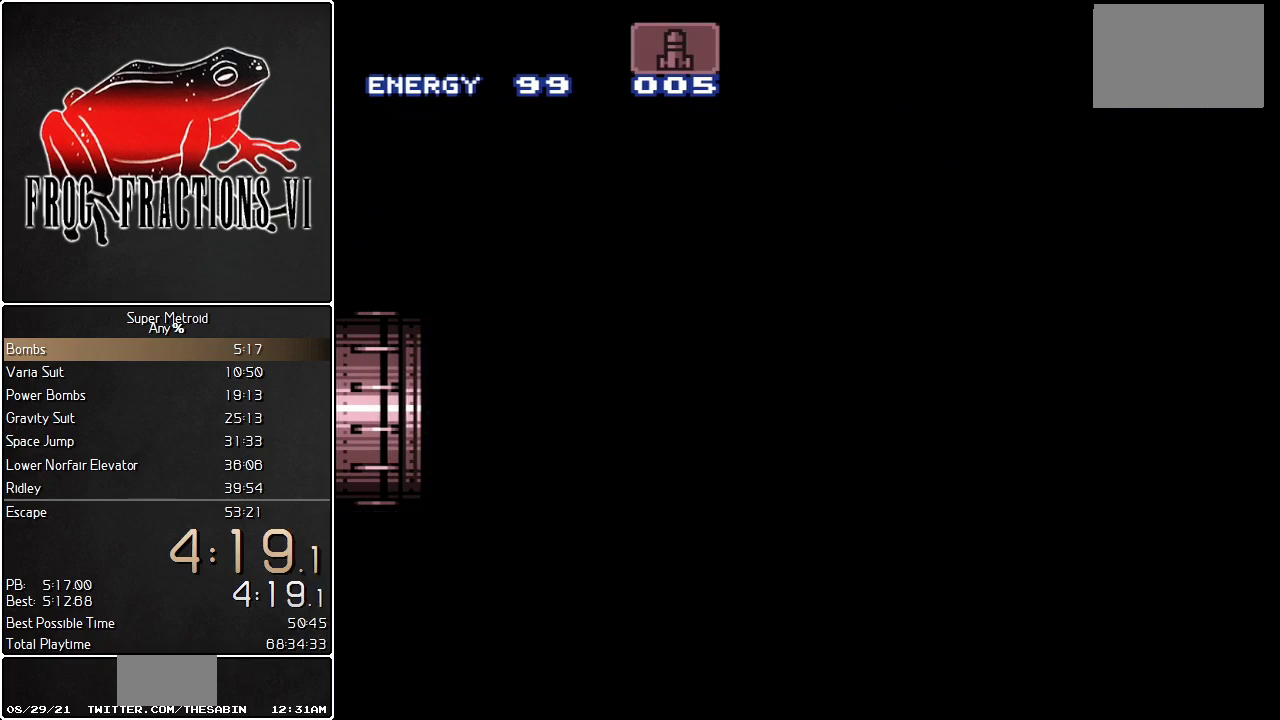
{"buttons": ["B", "L1"], "events": []}